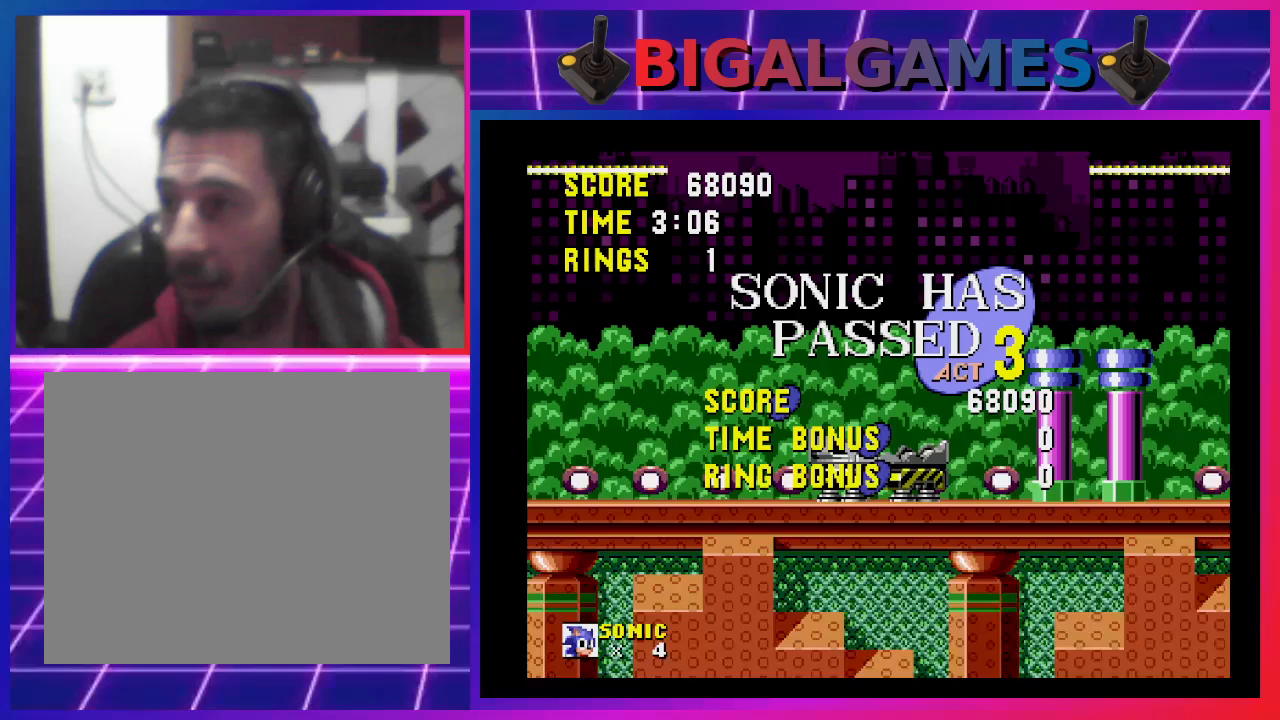
Gameplay with a controller (PlayStation layout); each line is a JSON object with the inputs held at the frame after it. "events" lists button and stick changes between this image and that frame as [ms after this image, input, new state], when the widget could be followed in between. Not read: R3 left_stick right_stick.
{"buttons": [], "events": []}
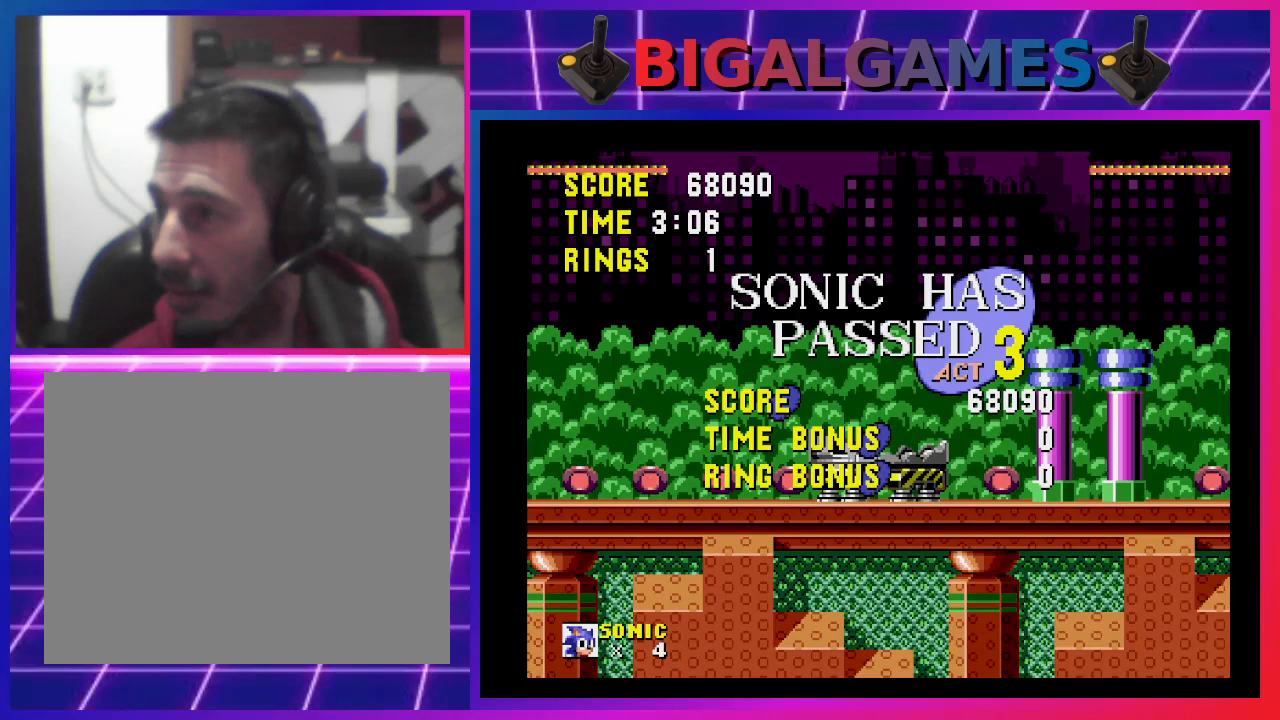
{"buttons": [], "events": []}
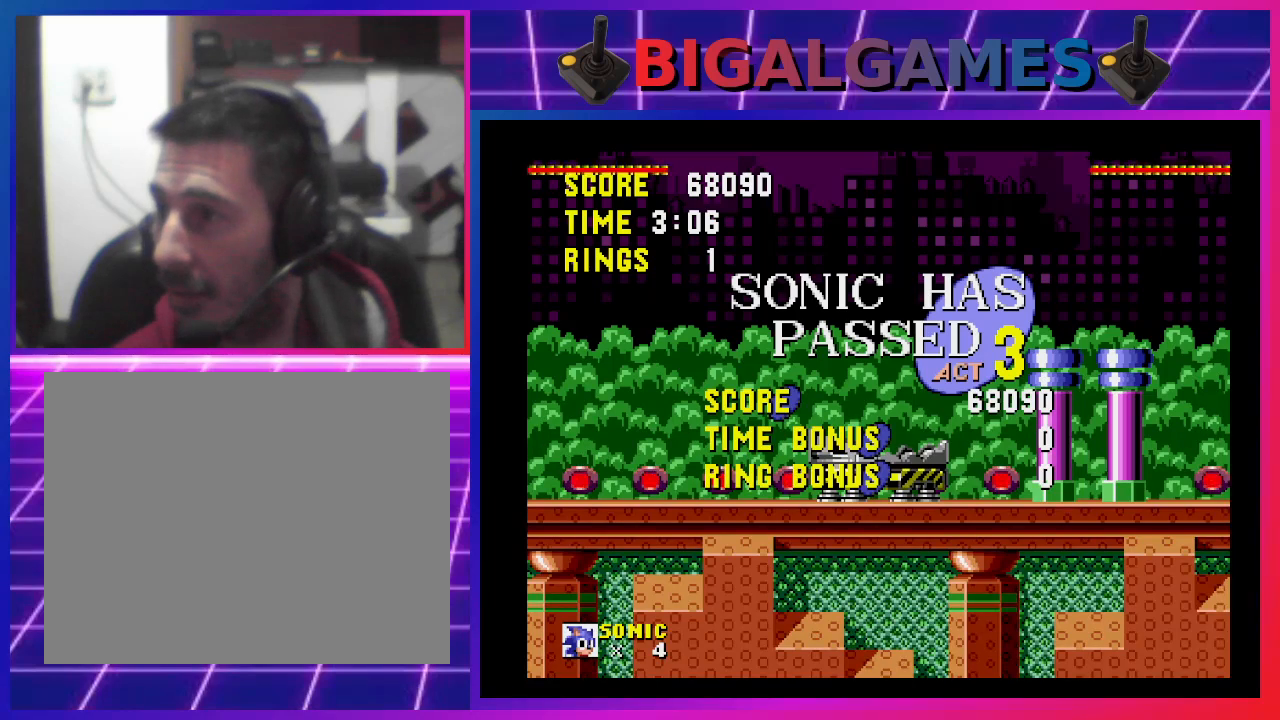
{"buttons": [], "events": []}
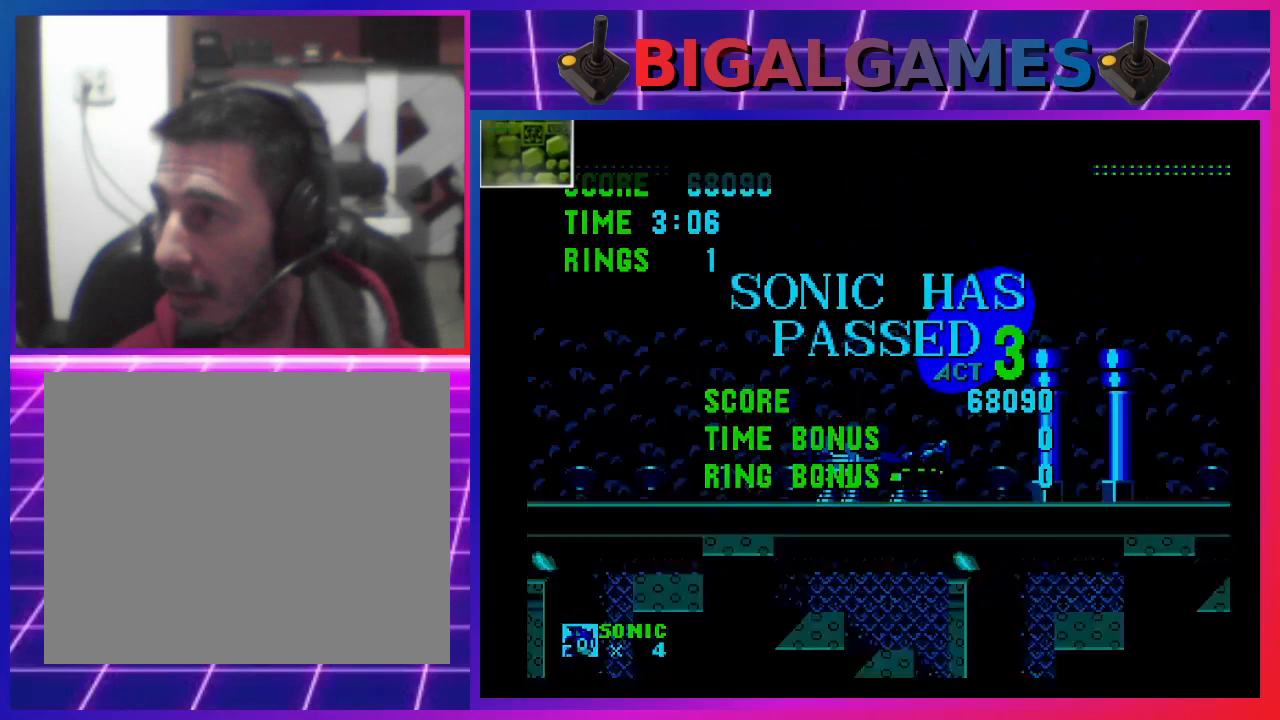
{"buttons": [], "events": []}
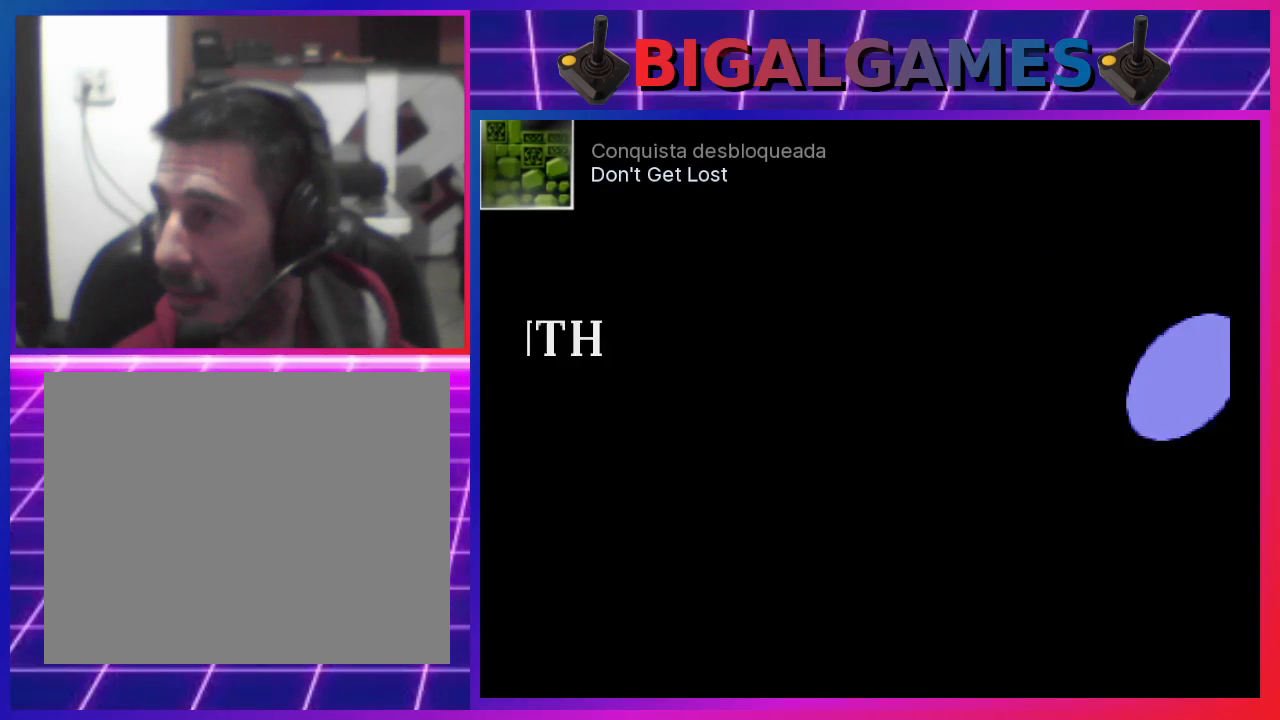
{"buttons": [], "events": []}
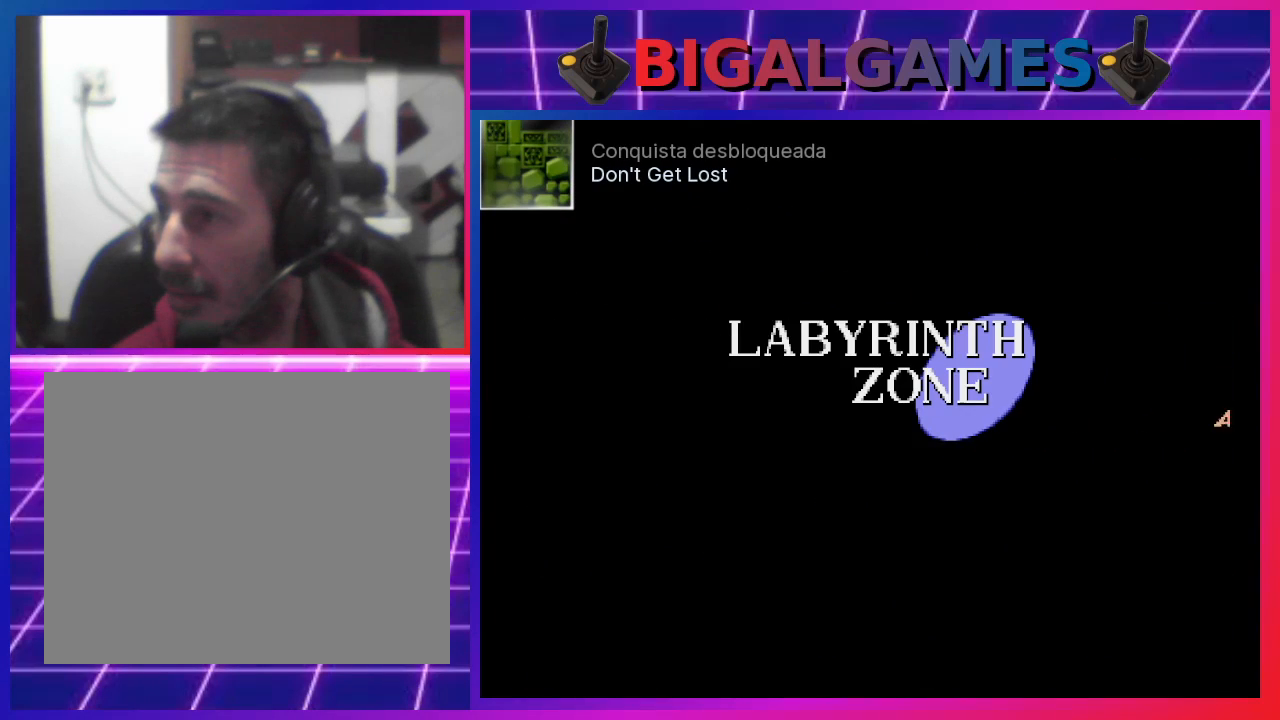
{"buttons": [], "events": []}
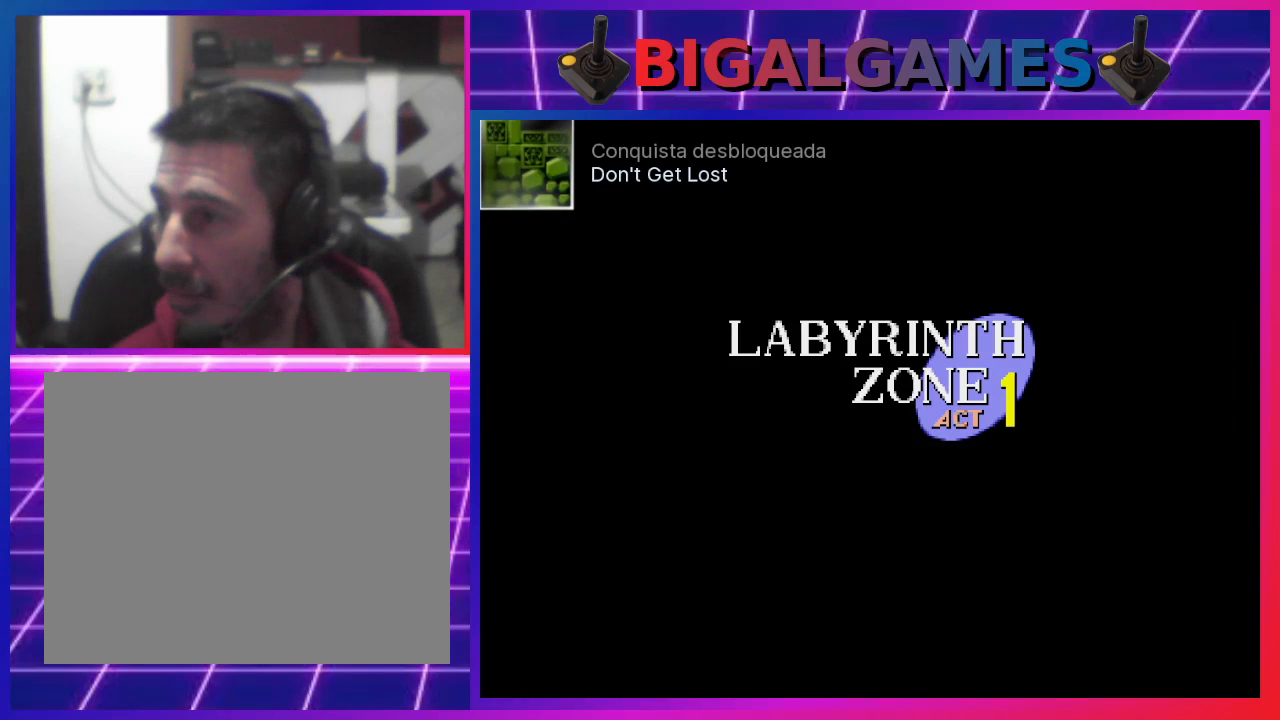
{"buttons": [], "events": []}
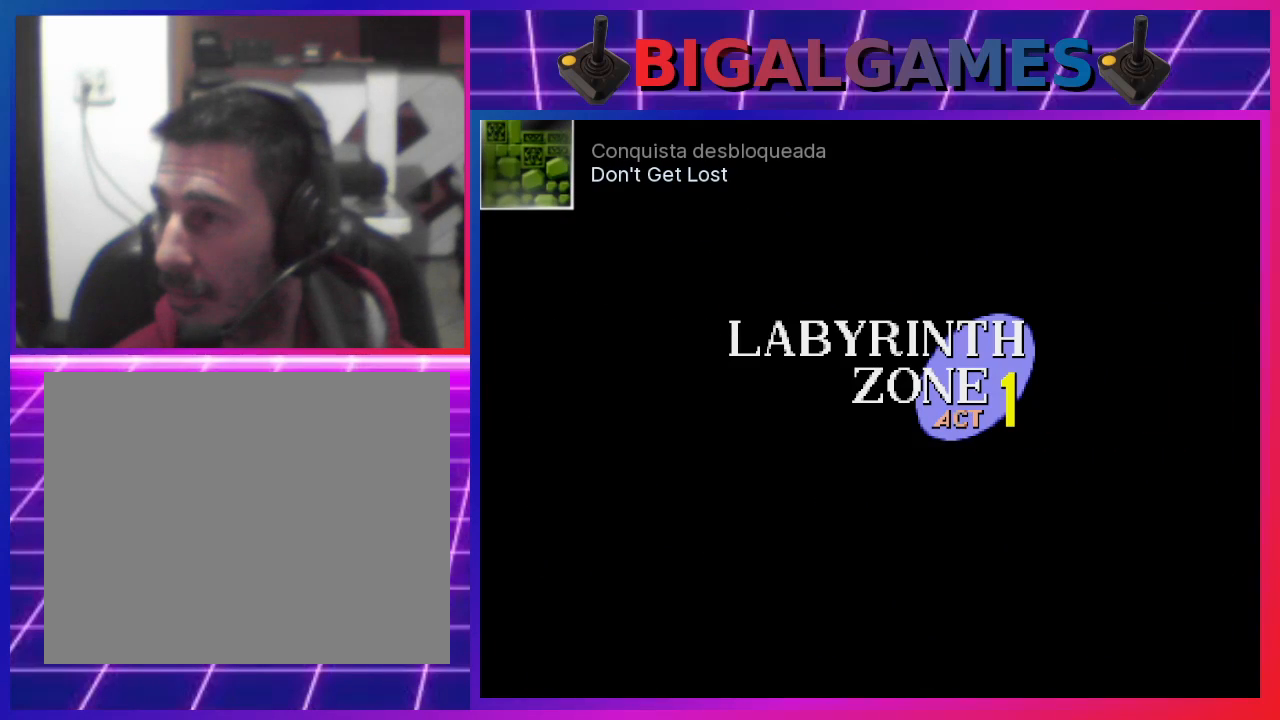
{"buttons": [], "events": []}
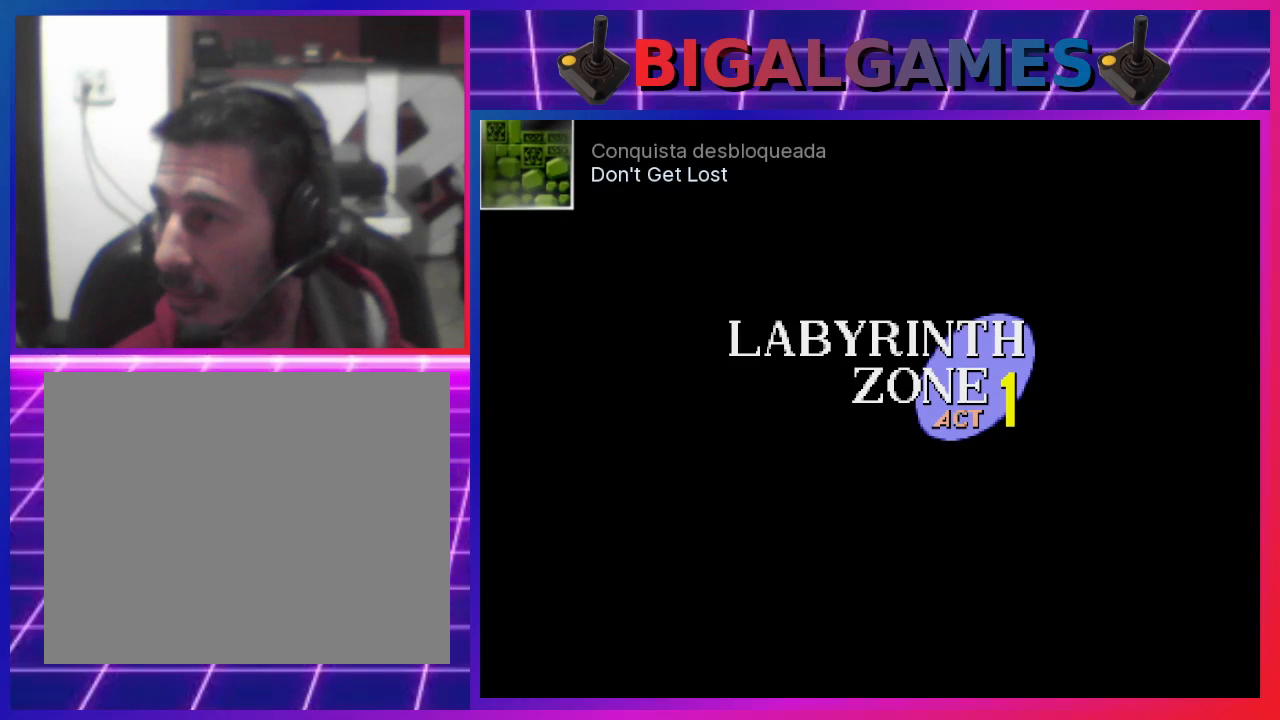
{"buttons": [], "events": []}
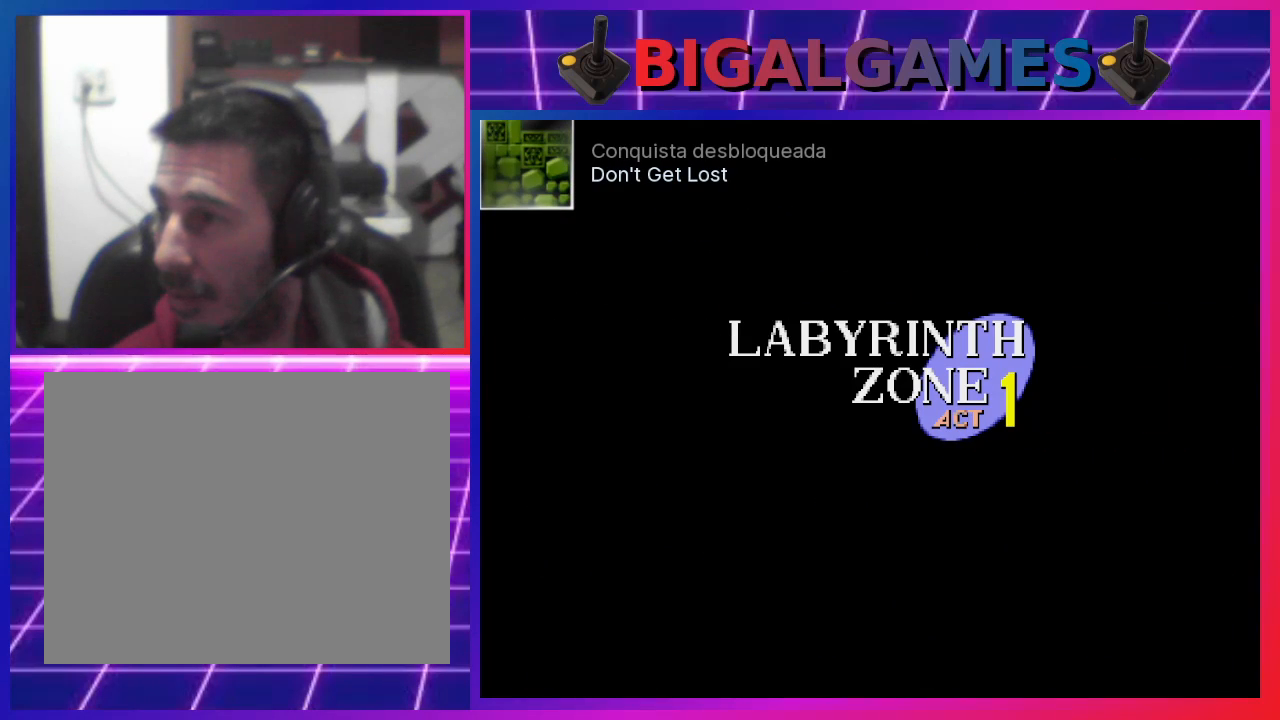
{"buttons": ["DPAD_RIGHT"], "events": [[400, "DPAD_RIGHT", "down"]]}
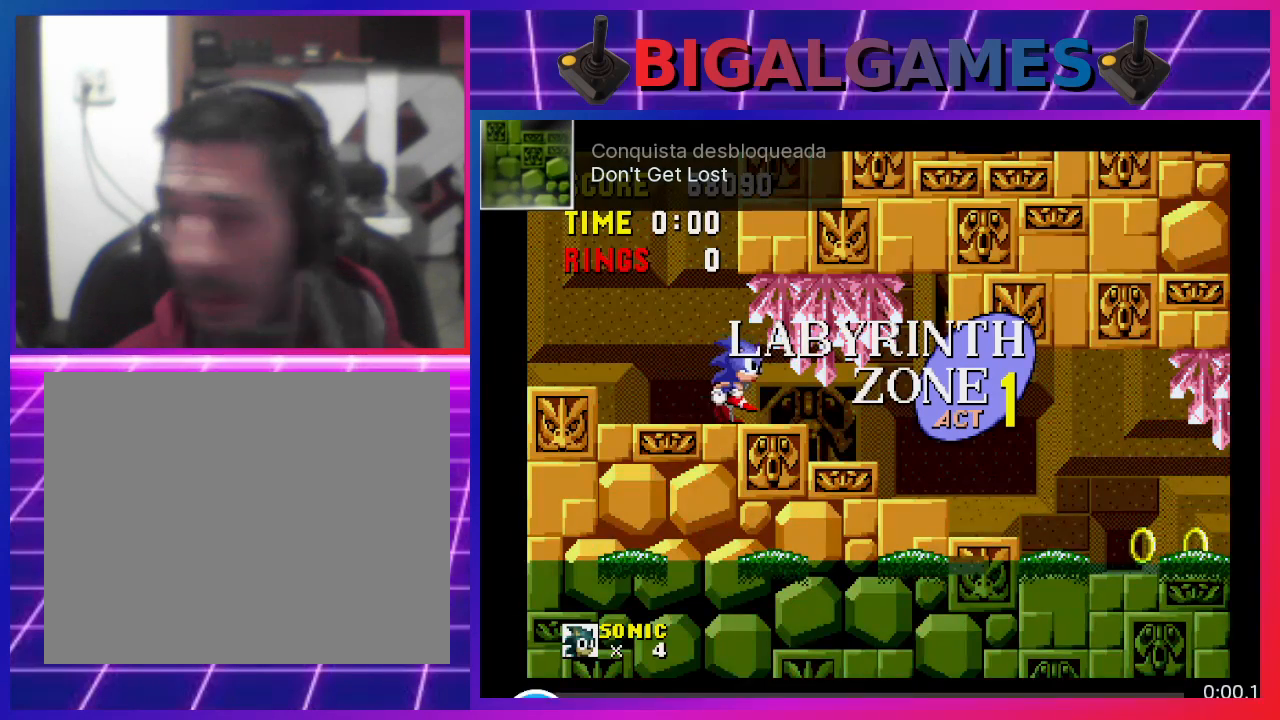
{"buttons": ["DPAD_RIGHT"], "events": []}
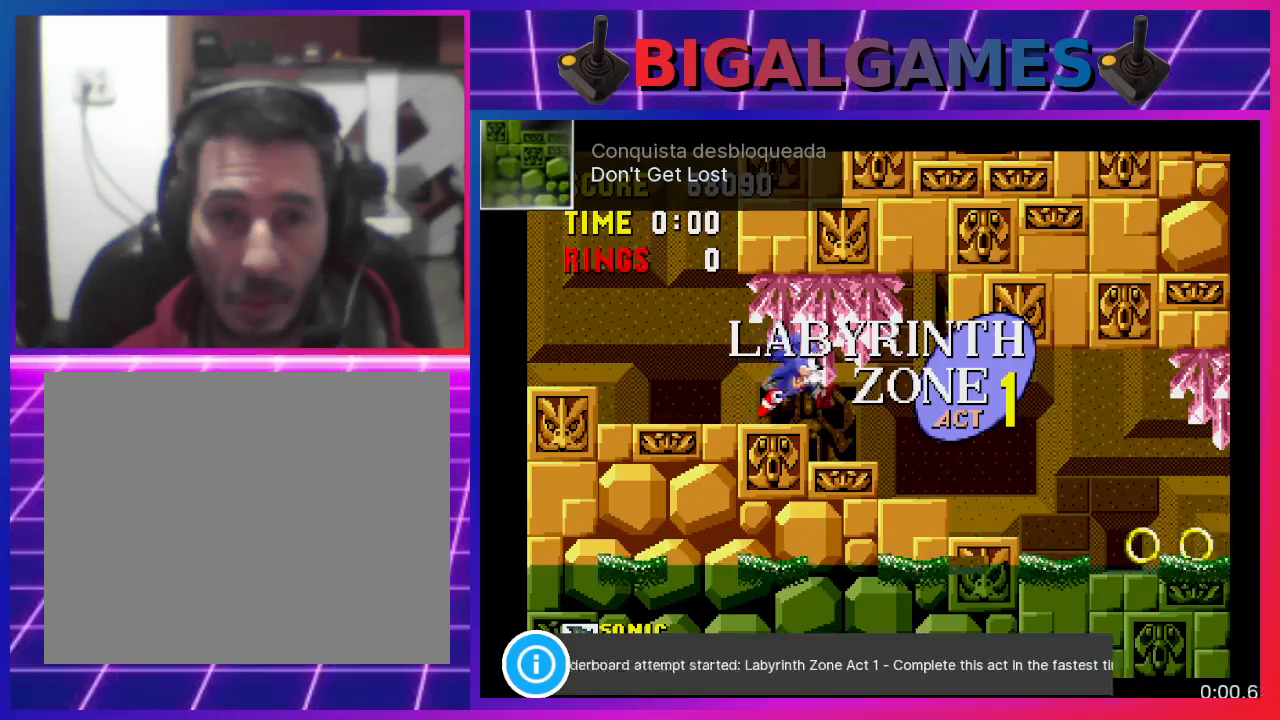
{"buttons": ["DPAD_RIGHT"], "events": []}
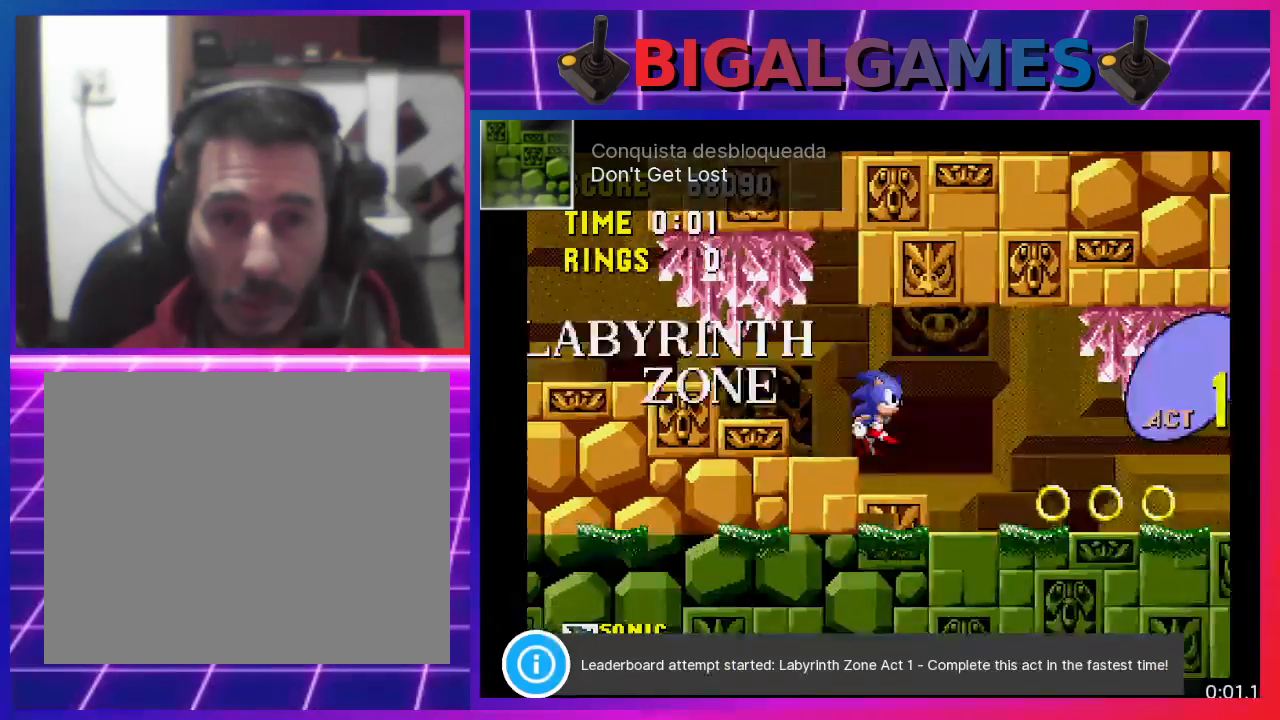
{"buttons": ["DPAD_RIGHT"], "events": []}
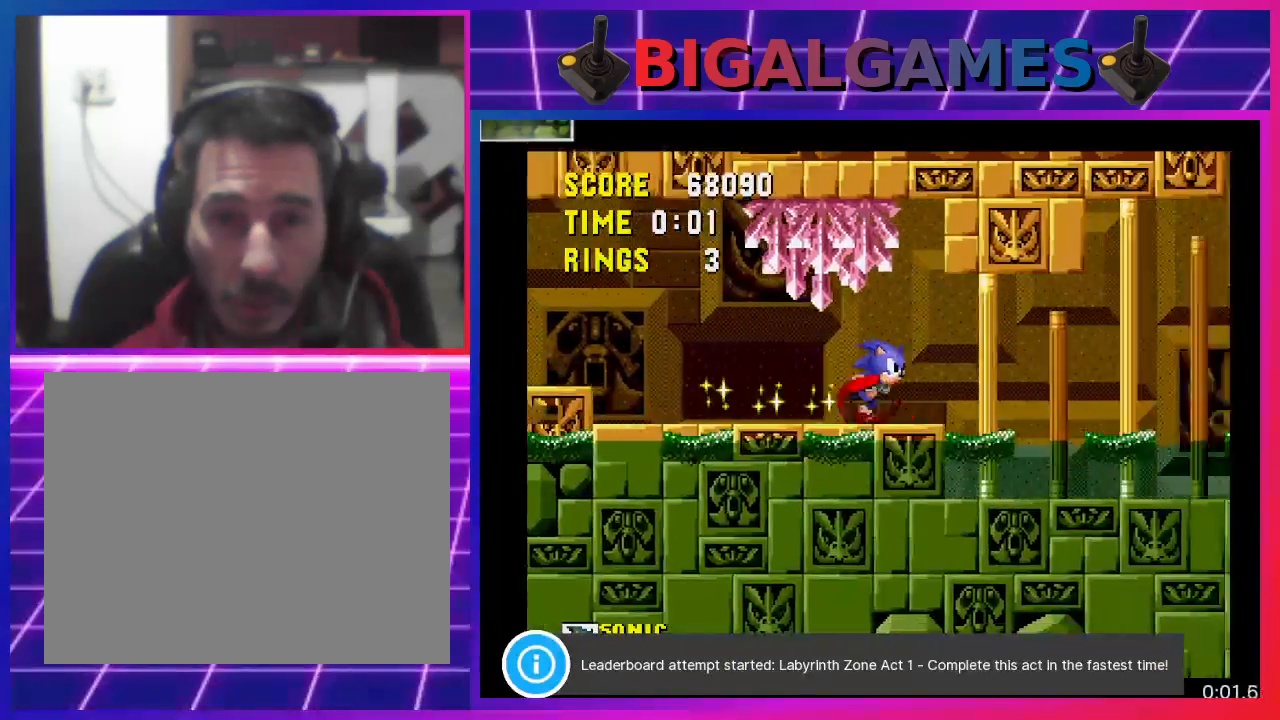
{"buttons": ["DPAD_RIGHT"], "events": []}
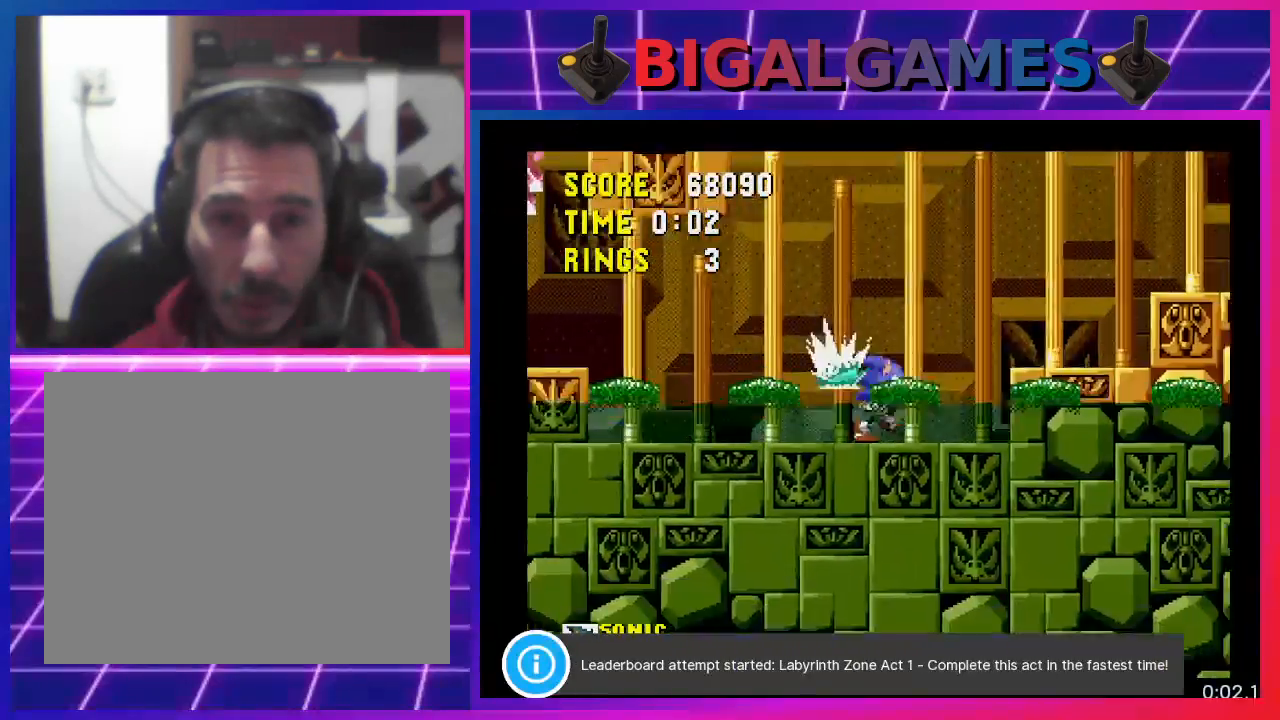
{"buttons": ["DPAD_RIGHT"], "events": [[167, "CROSS", "down"], [333, "CROSS", "up"]]}
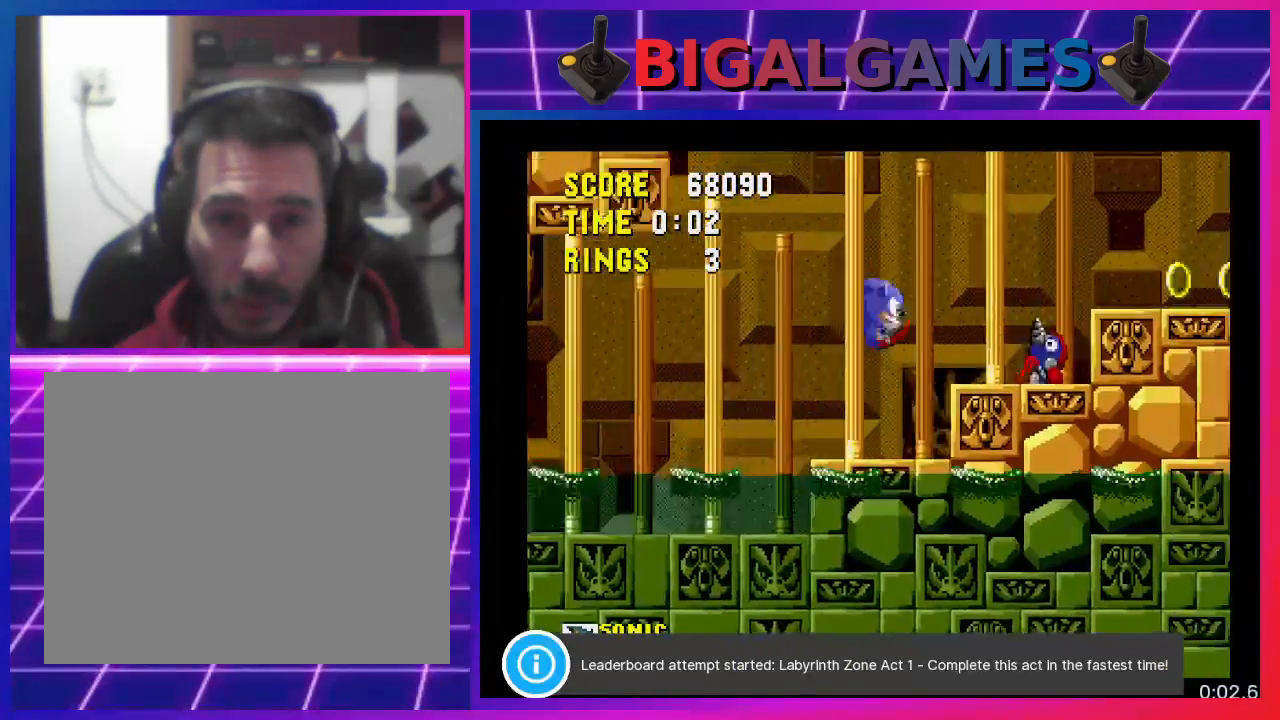
{"buttons": ["CROSS", "DPAD_RIGHT"], "events": [[433, "CROSS", "down"]]}
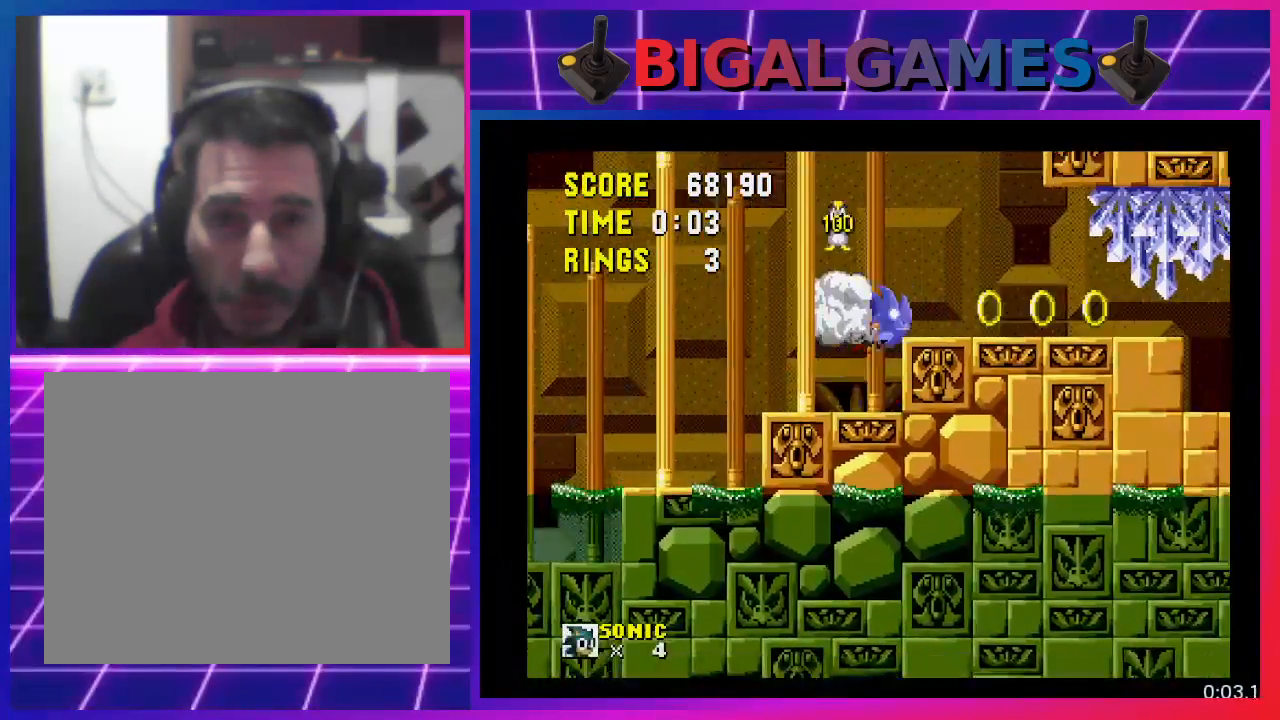
{"buttons": ["DPAD_RIGHT"], "events": [[67, "CROSS", "up"], [200, "CROSS", "down"], [333, "CROSS", "up"]]}
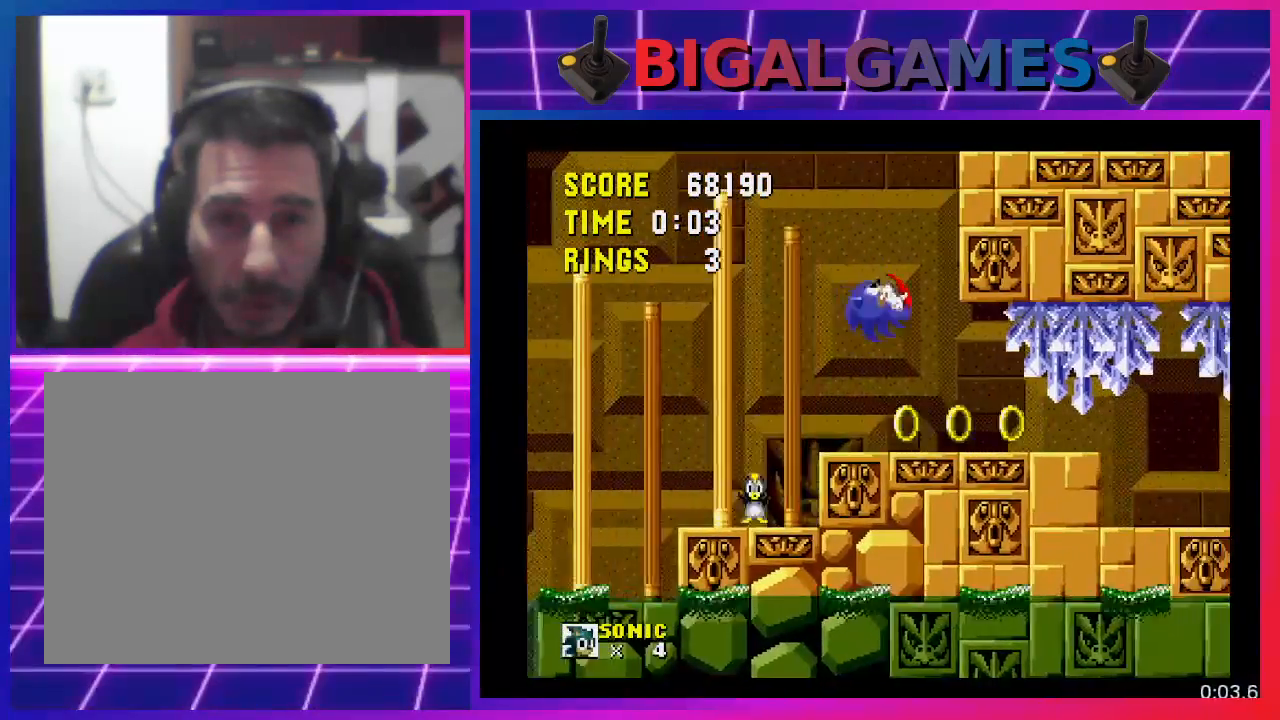
{"buttons": ["DPAD_RIGHT"], "events": []}
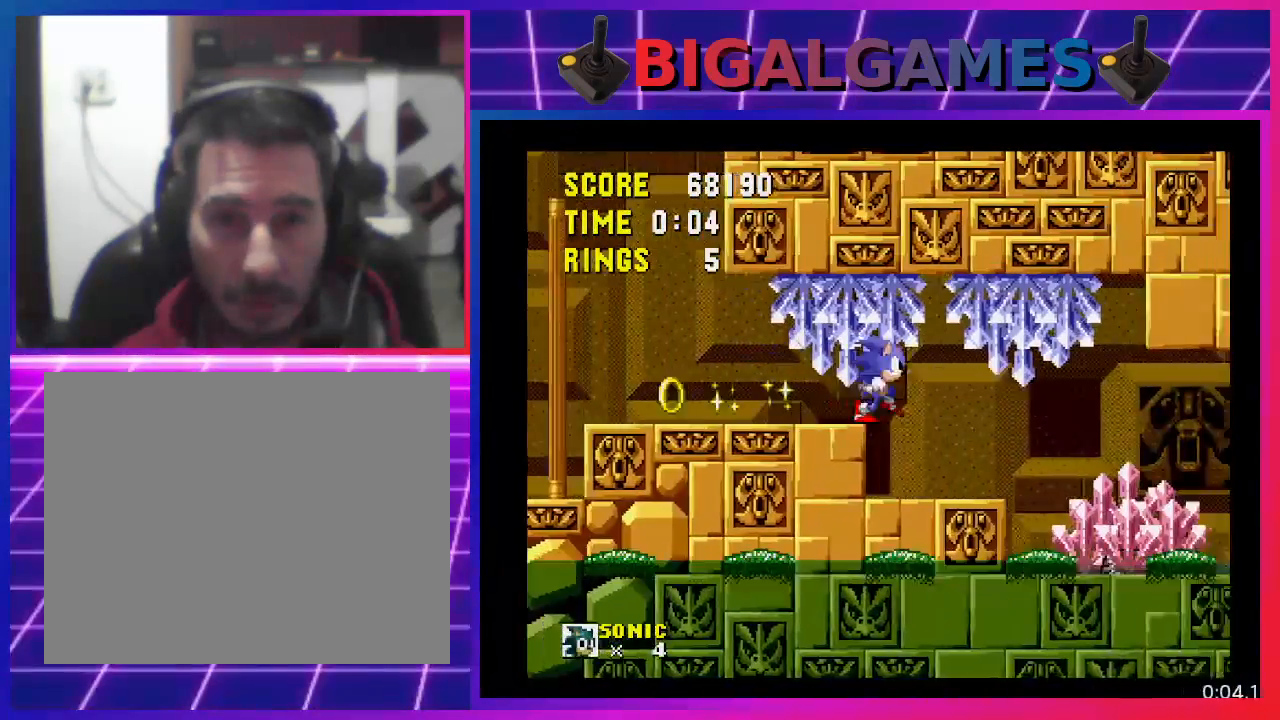
{"buttons": ["DPAD_RIGHT"], "events": []}
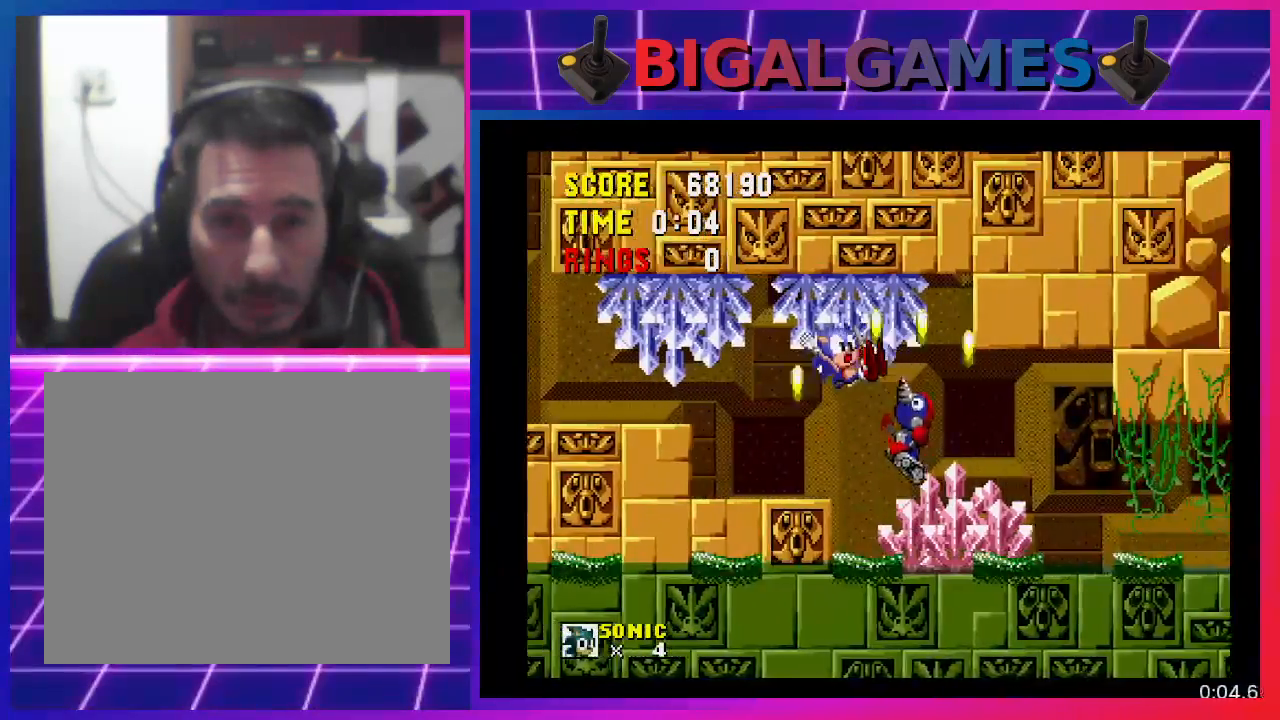
{"buttons": ["DPAD_RIGHT"], "events": []}
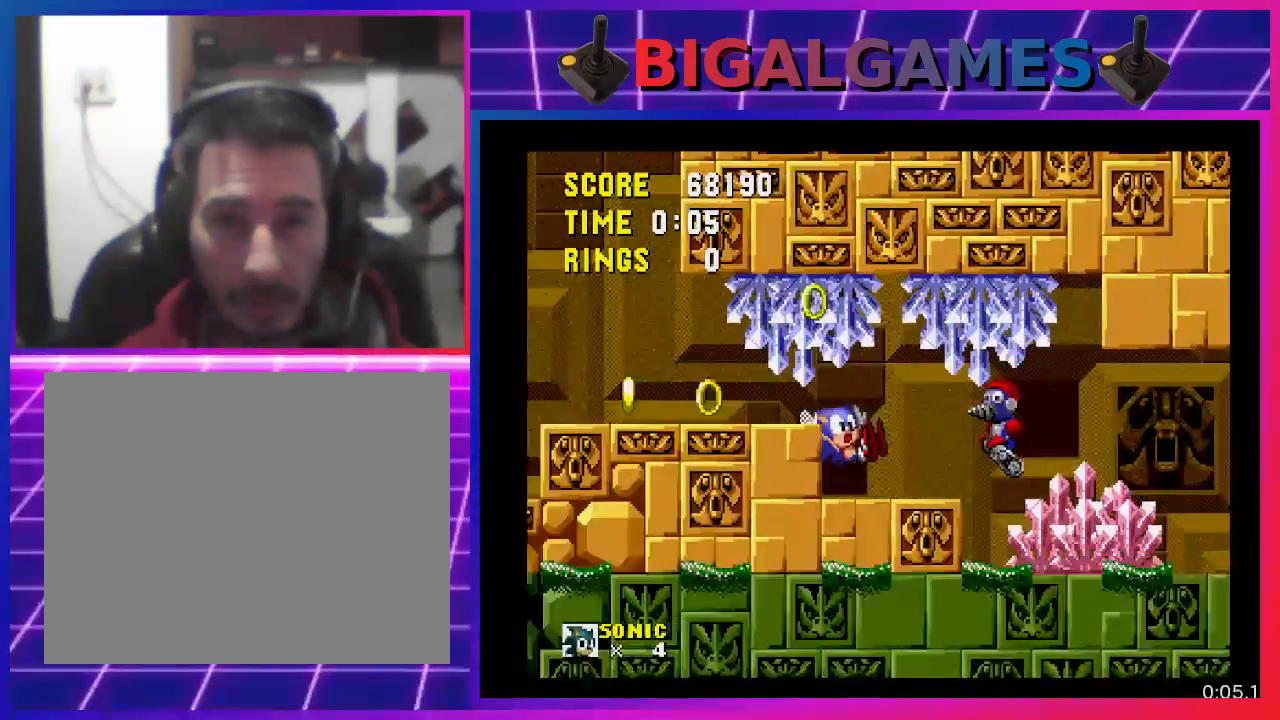
{"buttons": ["DPAD_RIGHT"], "events": [[133, "CROSS", "down"], [233, "CROSS", "up"]]}
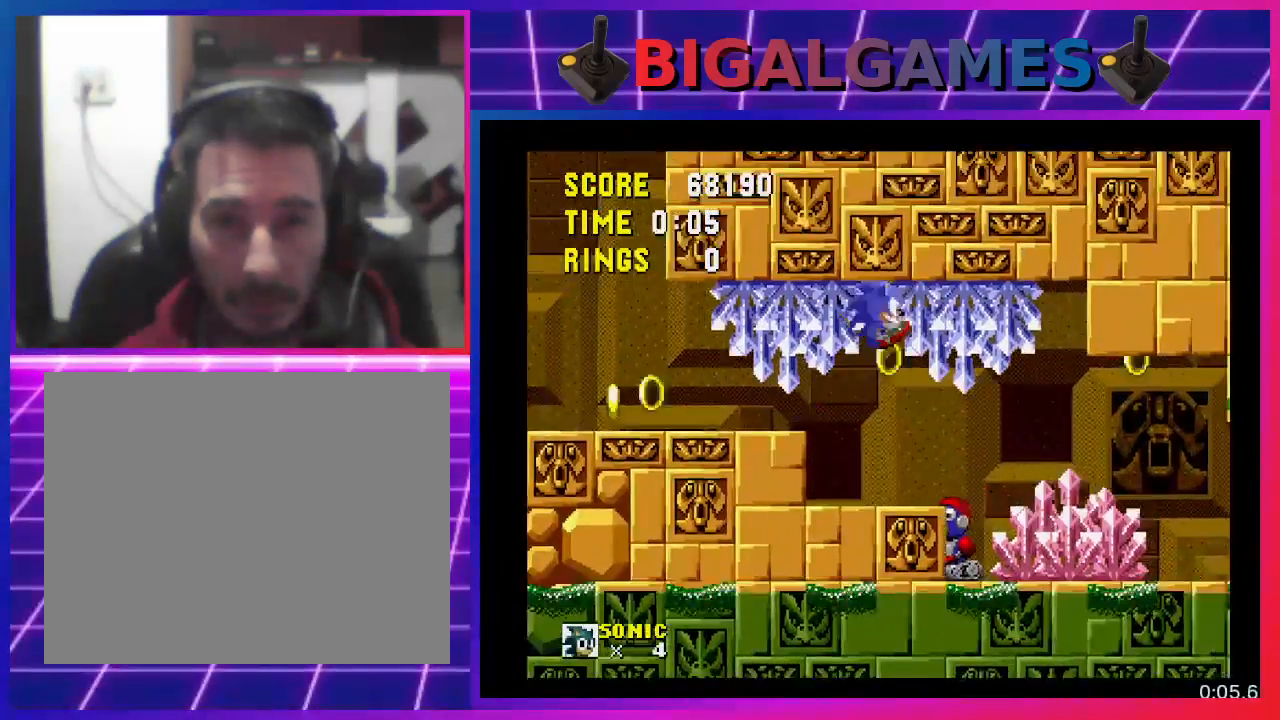
{"buttons": ["DPAD_RIGHT"], "events": [[400, "DPAD_RIGHT", "up"], [467, "DPAD_RIGHT", "down"]]}
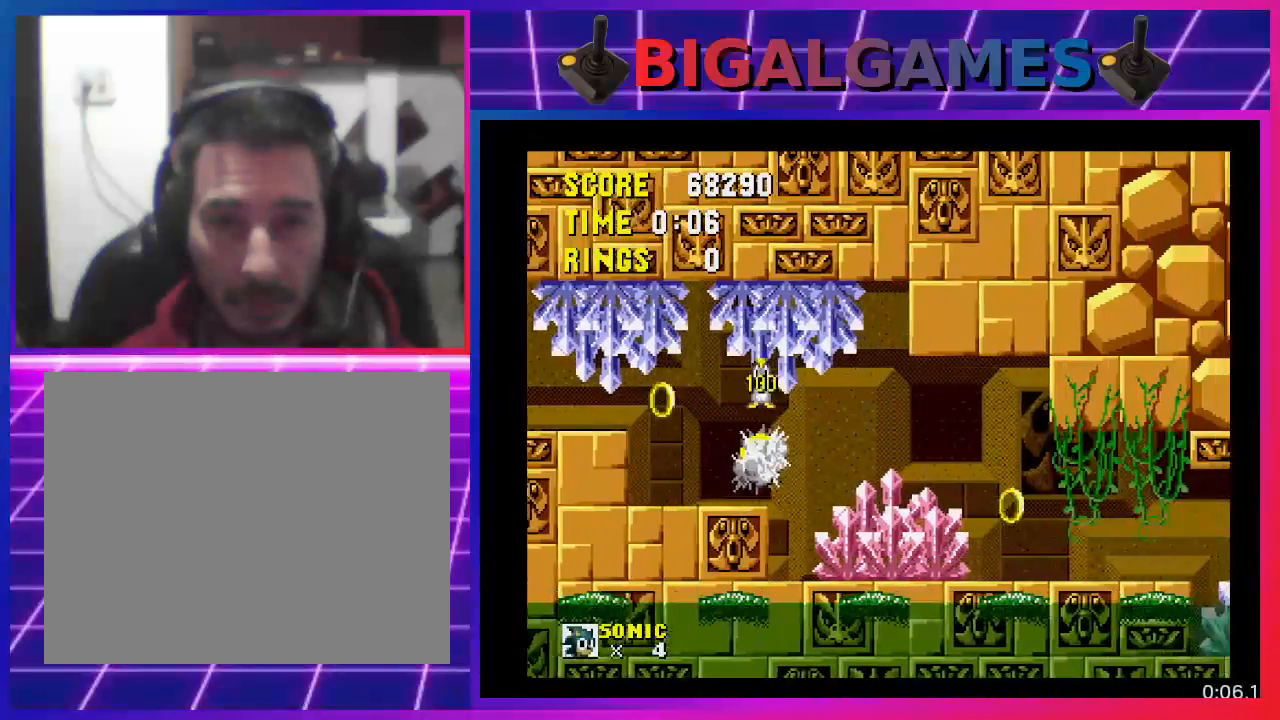
{"buttons": ["DPAD_RIGHT"], "events": []}
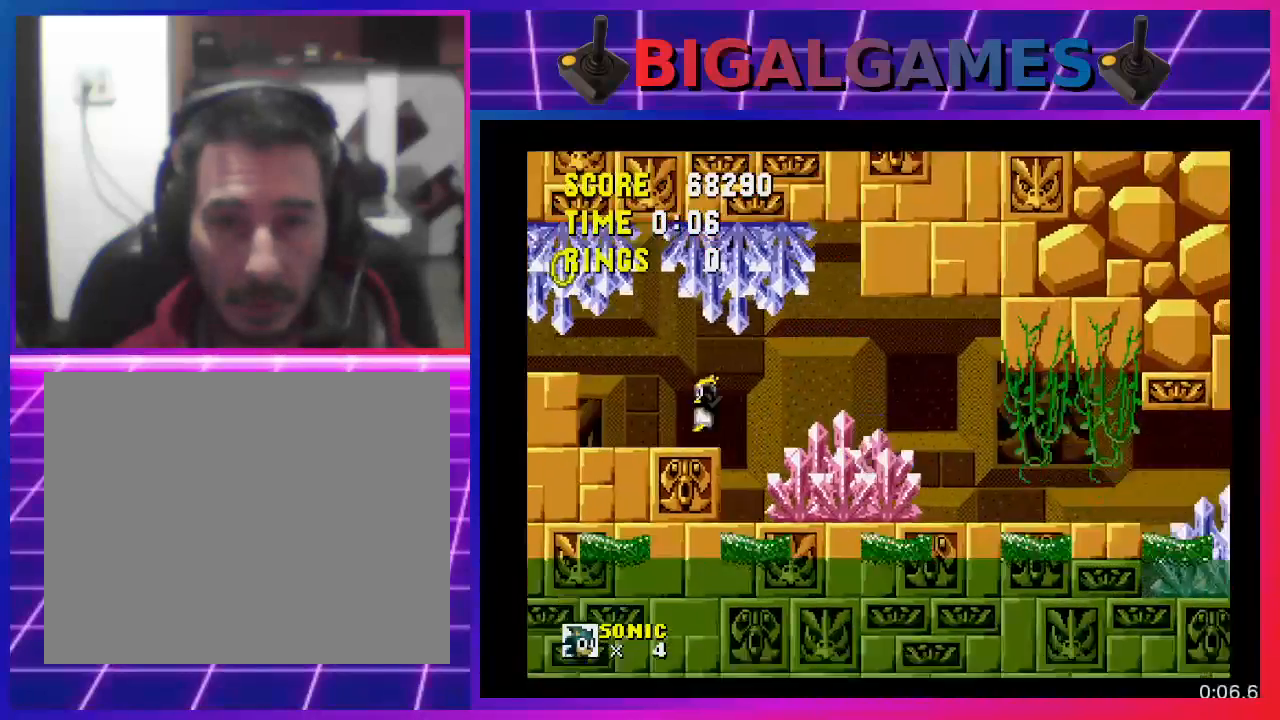
{"buttons": ["DPAD_RIGHT"], "events": []}
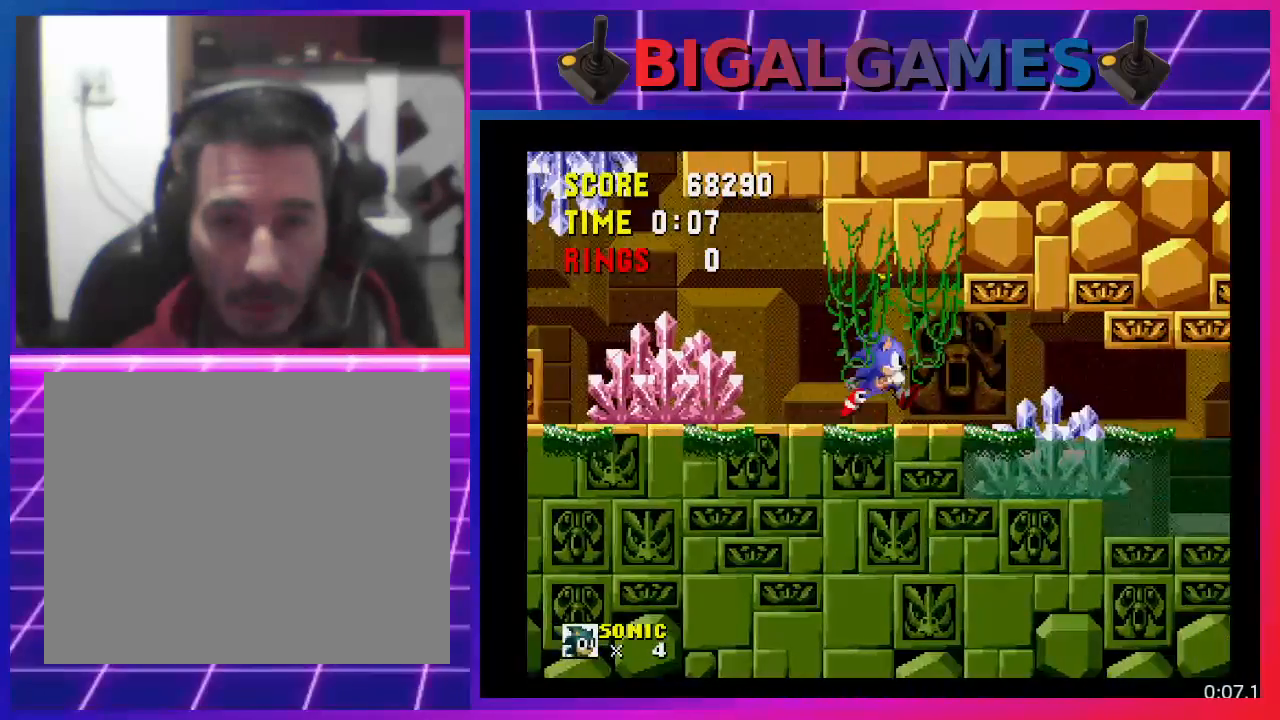
{"buttons": [], "events": [[133, "DPAD_RIGHT", "up"], [233, "DPAD_RIGHT", "down"], [433, "DPAD_RIGHT", "up"]]}
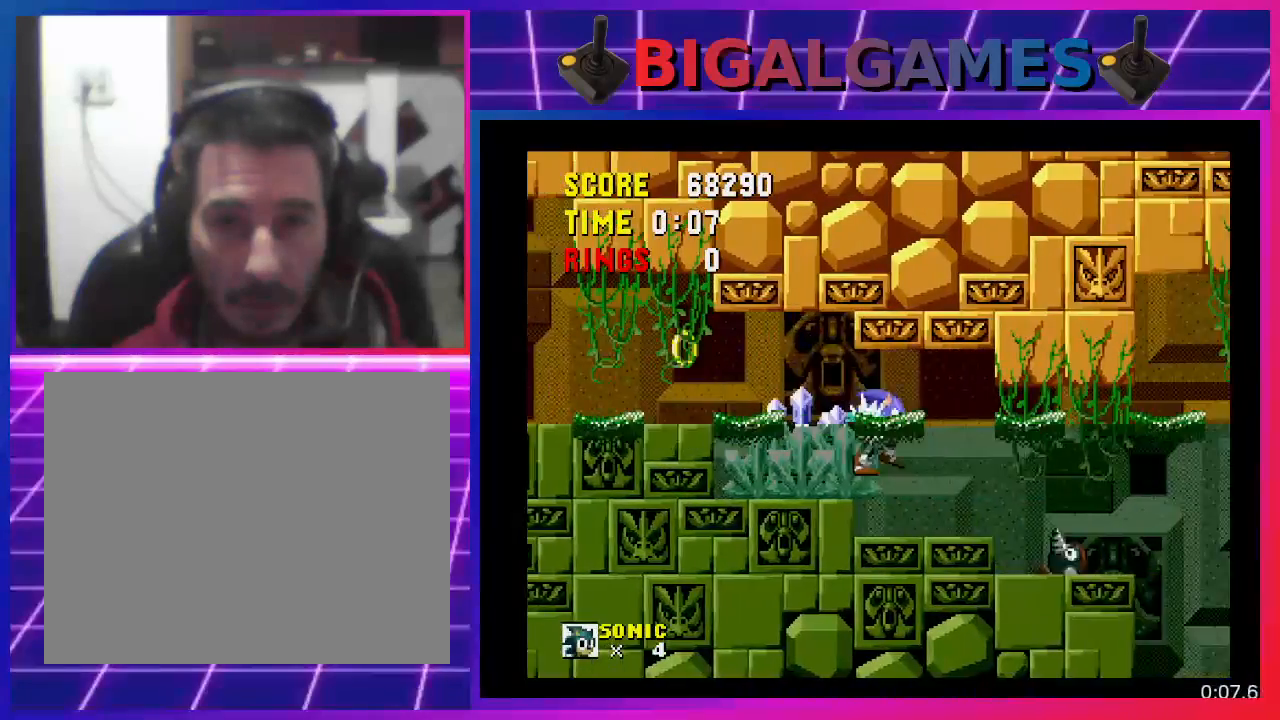
{"buttons": ["CROSS", "DPAD_RIGHT"], "events": [[133, "DPAD_RIGHT", "down"], [400, "CROSS", "down"]]}
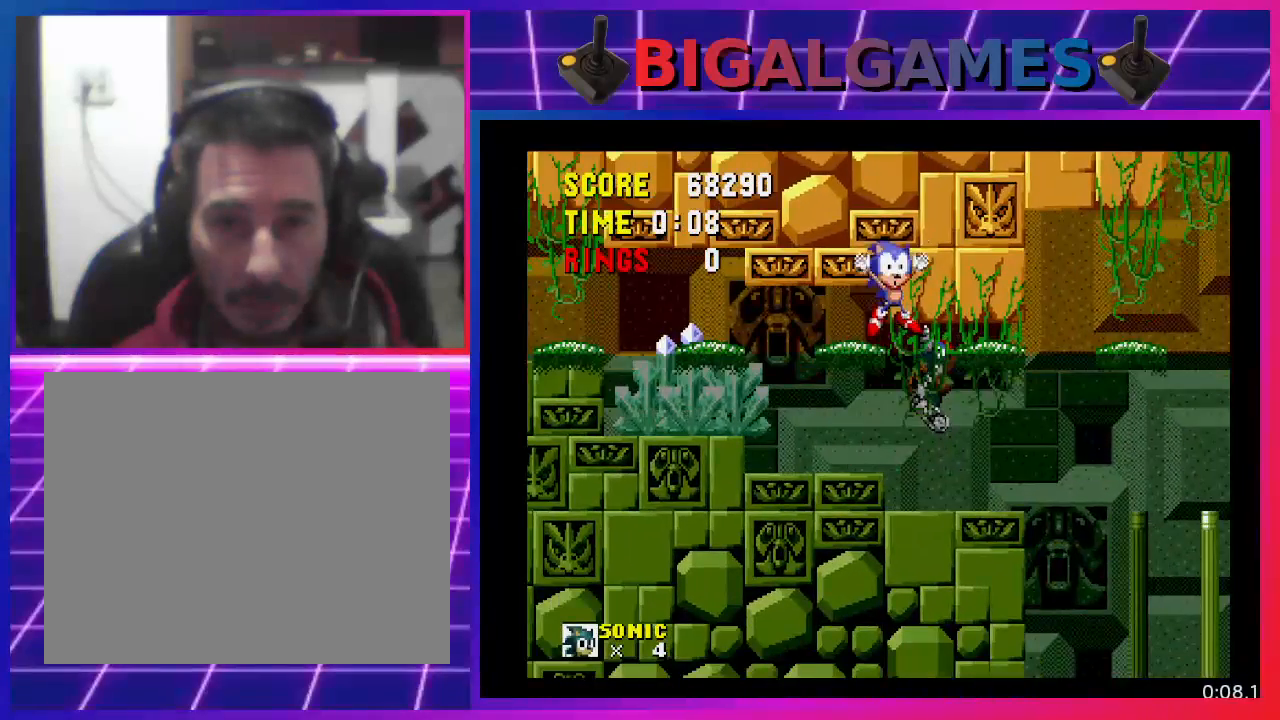
{"buttons": [], "events": [[33, "CROSS", "up"], [433, "DPAD_RIGHT", "up"]]}
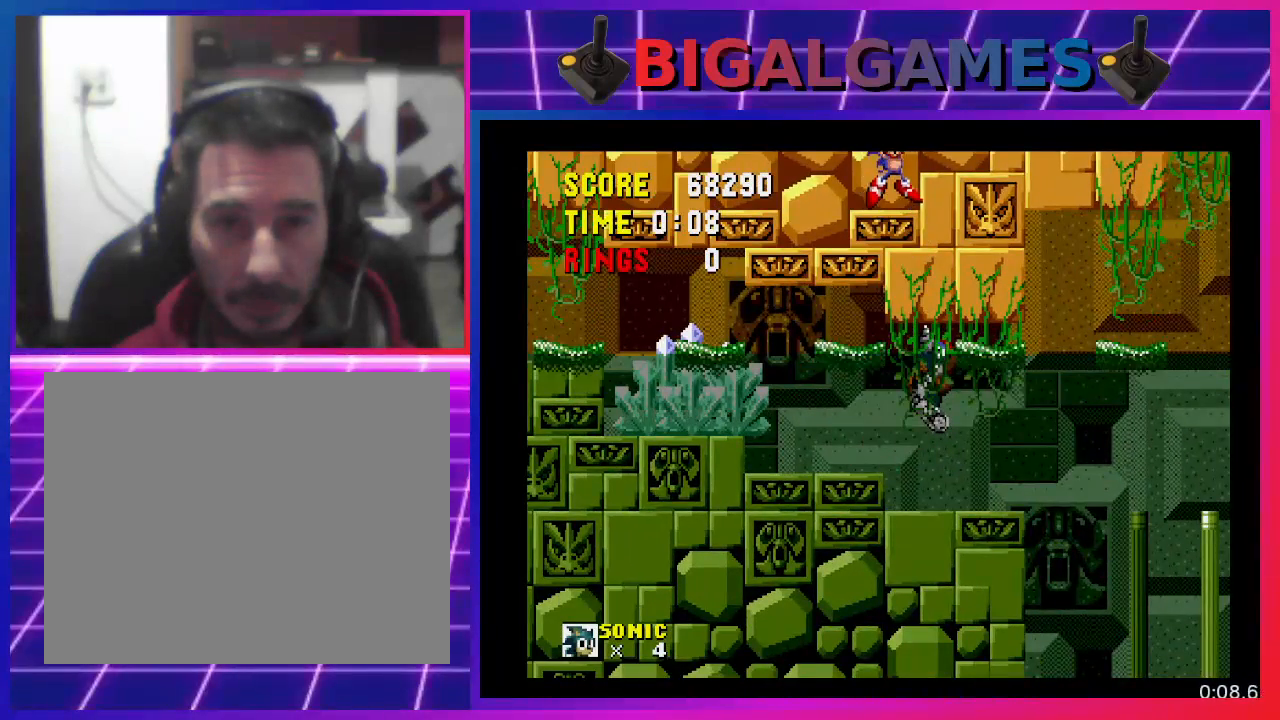
{"buttons": [], "events": []}
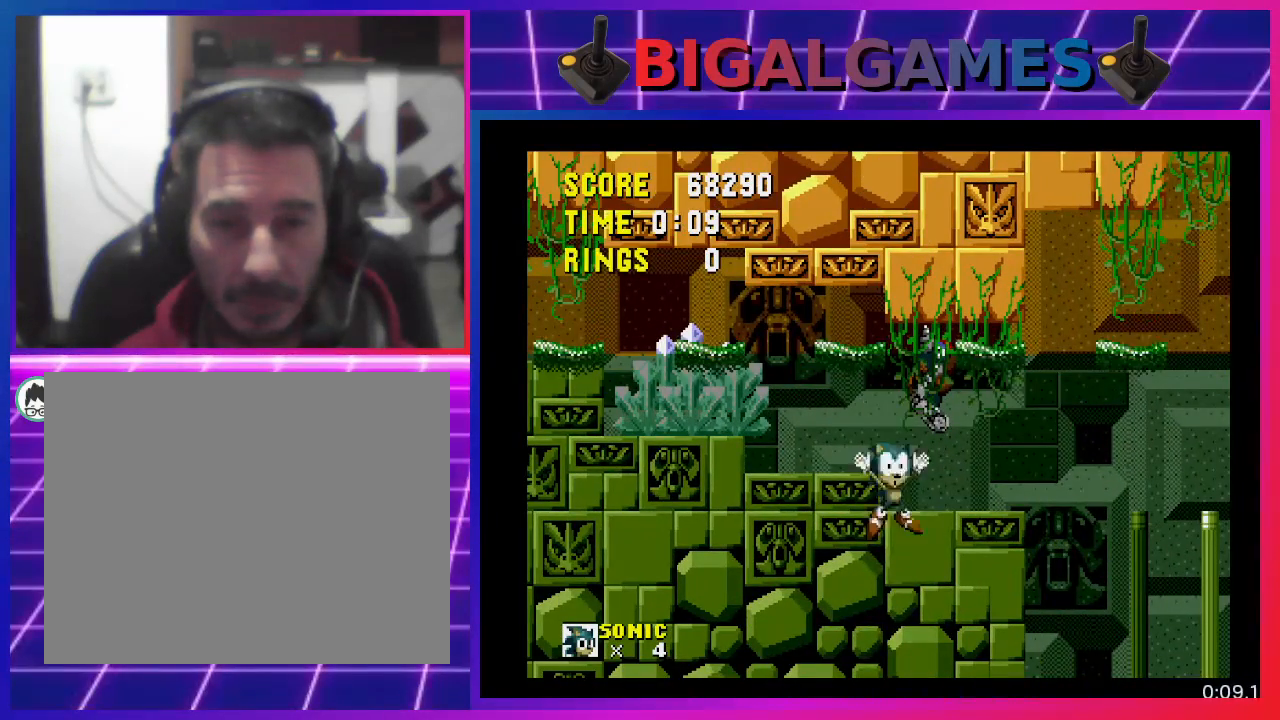
{"buttons": [], "events": []}